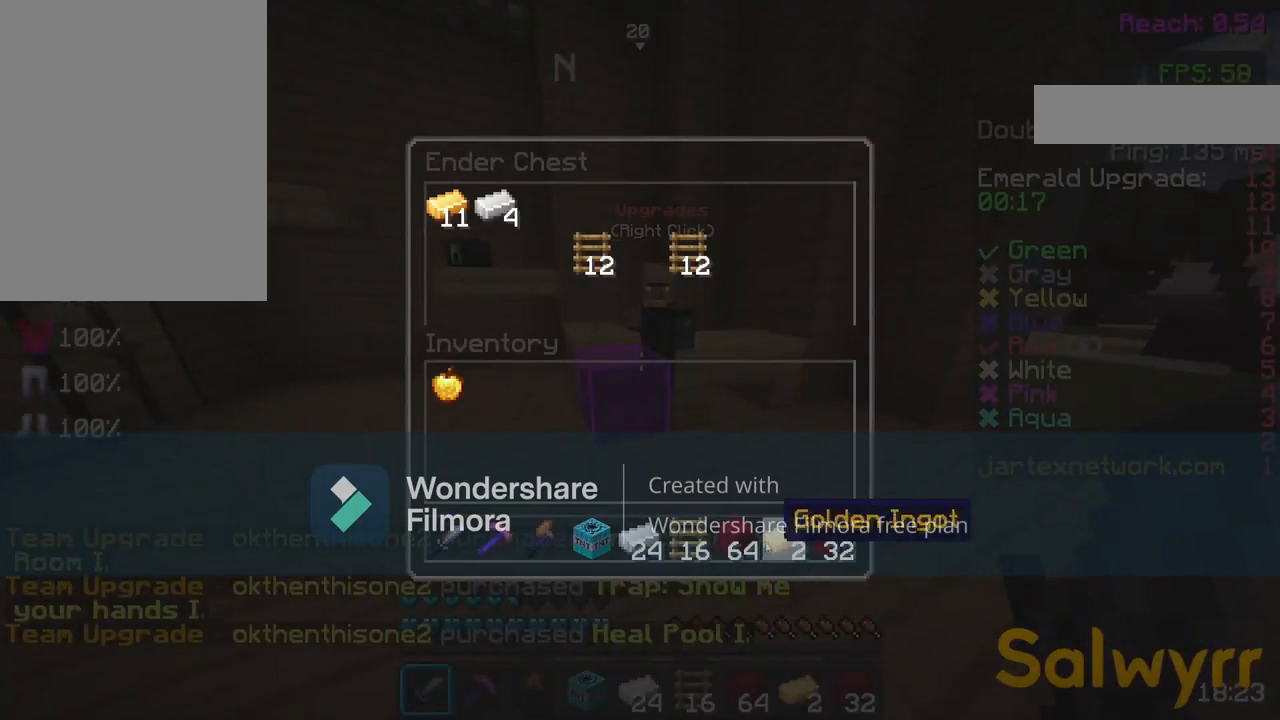
Gameplay with keyboard and mouse; each line is a JSON object with the keys and mouse buttons held at the frame after it. "events" lists presses ("down") and releases ("up") of "a", "d", "s", "space", "w", "mouse_left" and "mouse_right" between this image and that frame as [ms after this image, input, new state], when the widget could be followed in between. "mouse_left", "mouse_right" = the "left", "right" buttons of the "mouse" list. No other keys are recorded. Fast repeated clicks can show as one long hold. Not read: mouse_move.
{"keys": [], "mouse": [], "events": []}
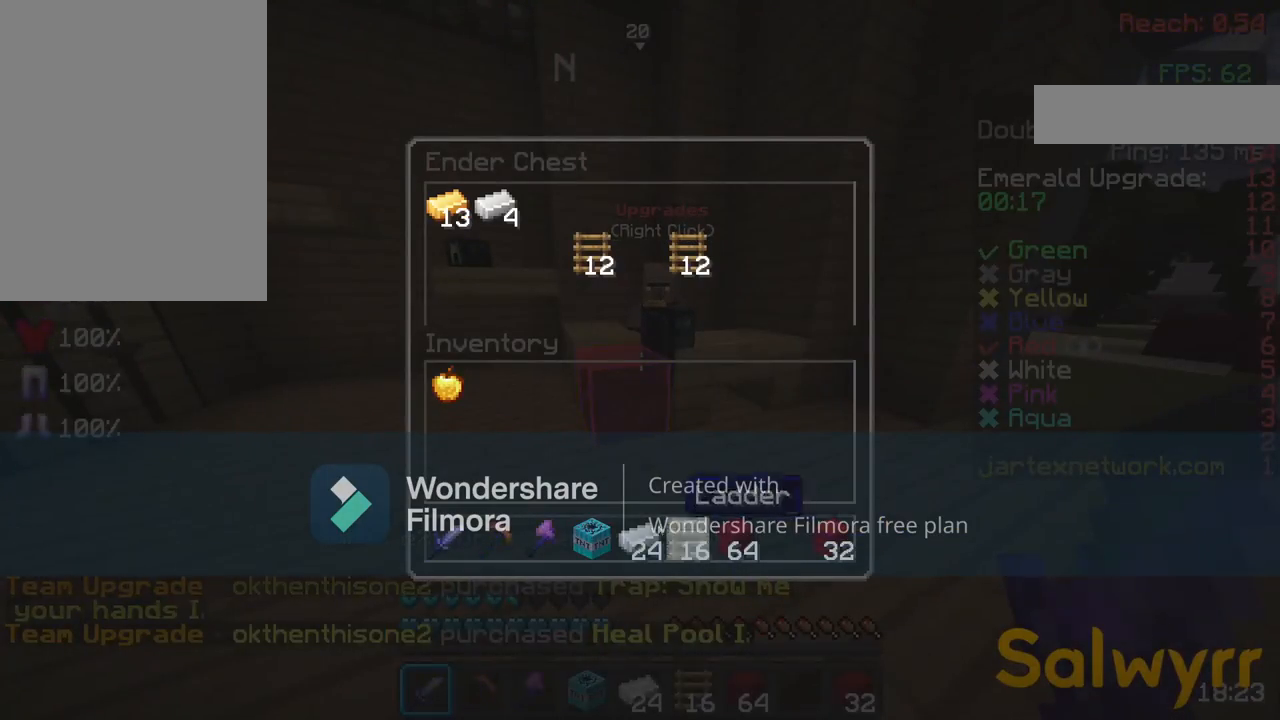
{"keys": [], "mouse": [], "events": []}
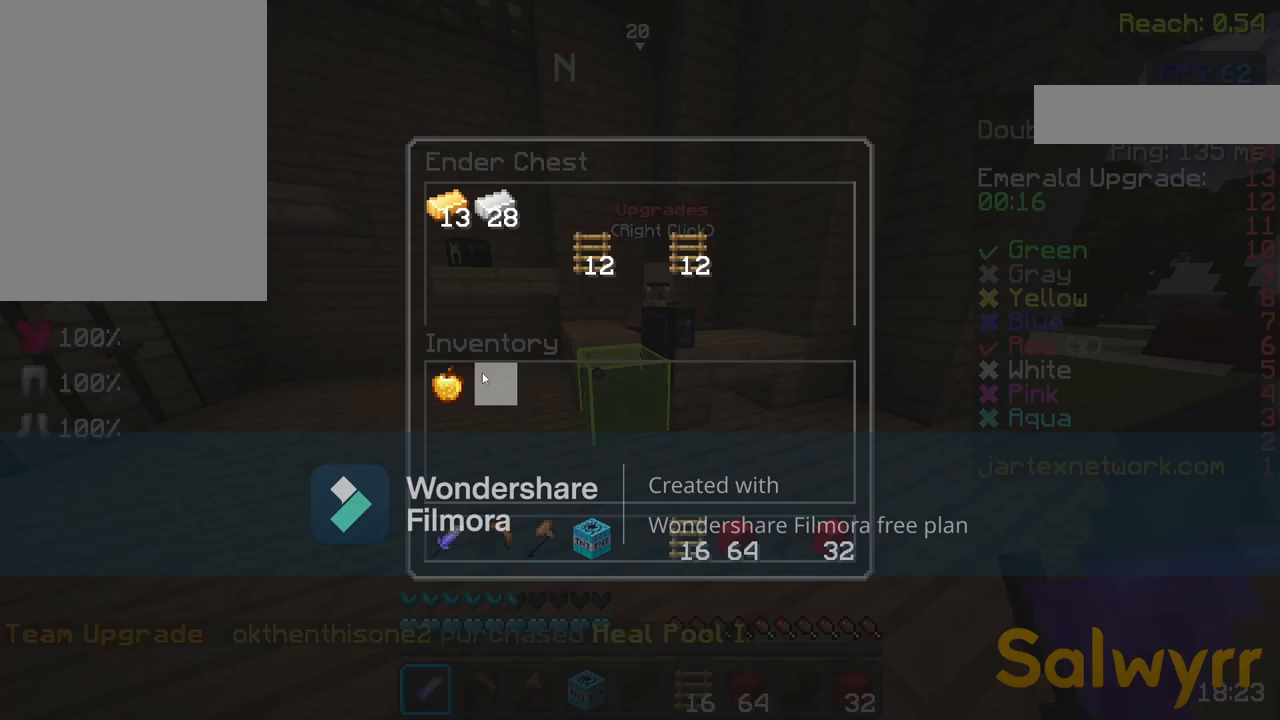
{"keys": [], "mouse": [], "events": []}
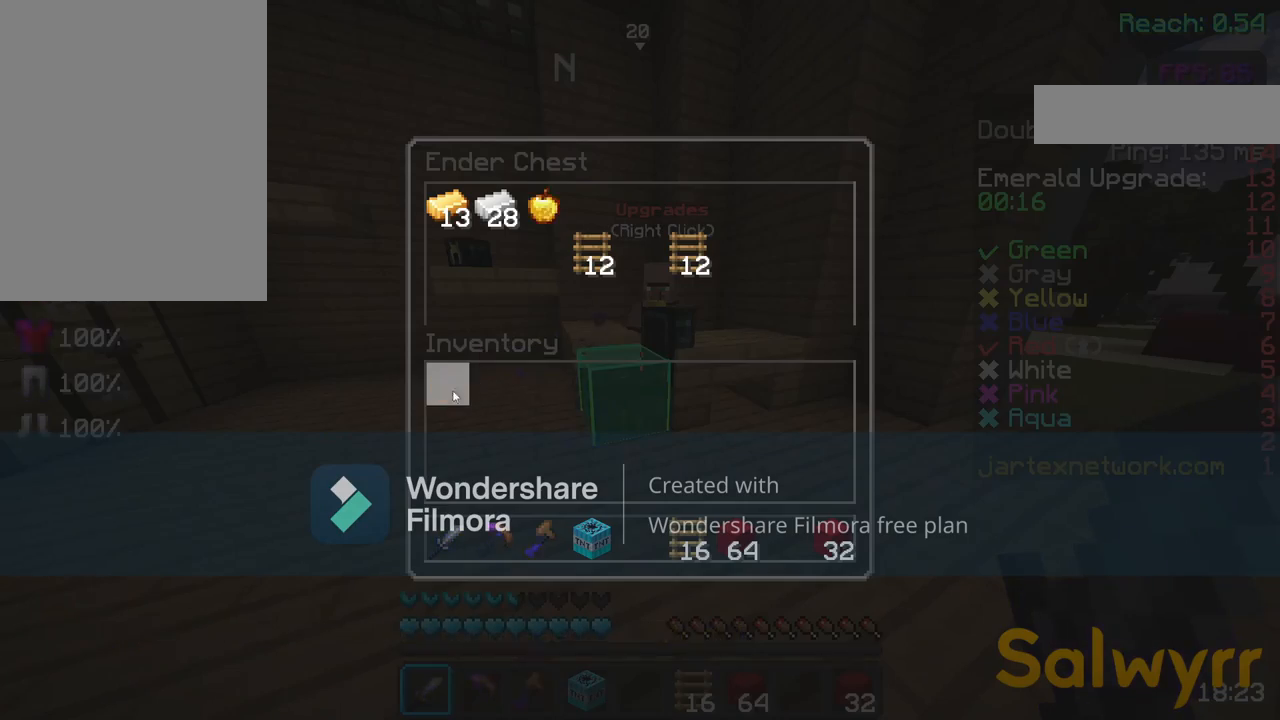
{"keys": [], "mouse": [], "events": []}
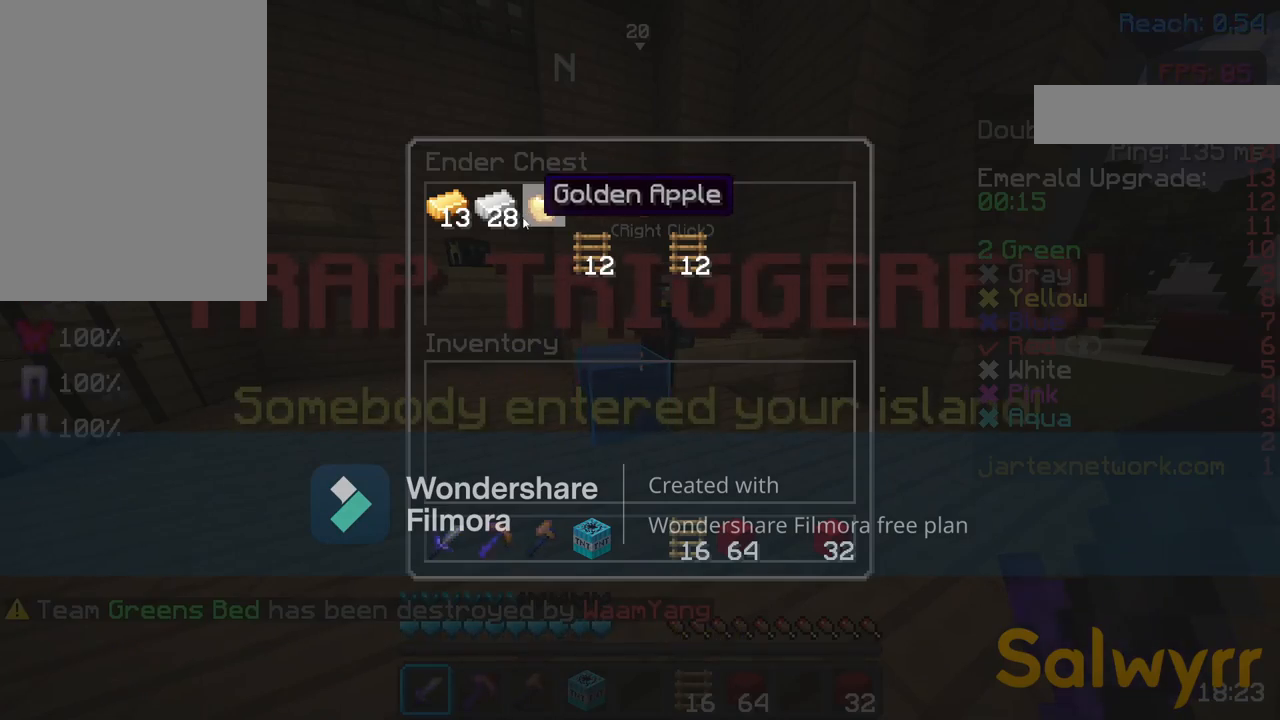
{"keys": [], "mouse": [], "events": []}
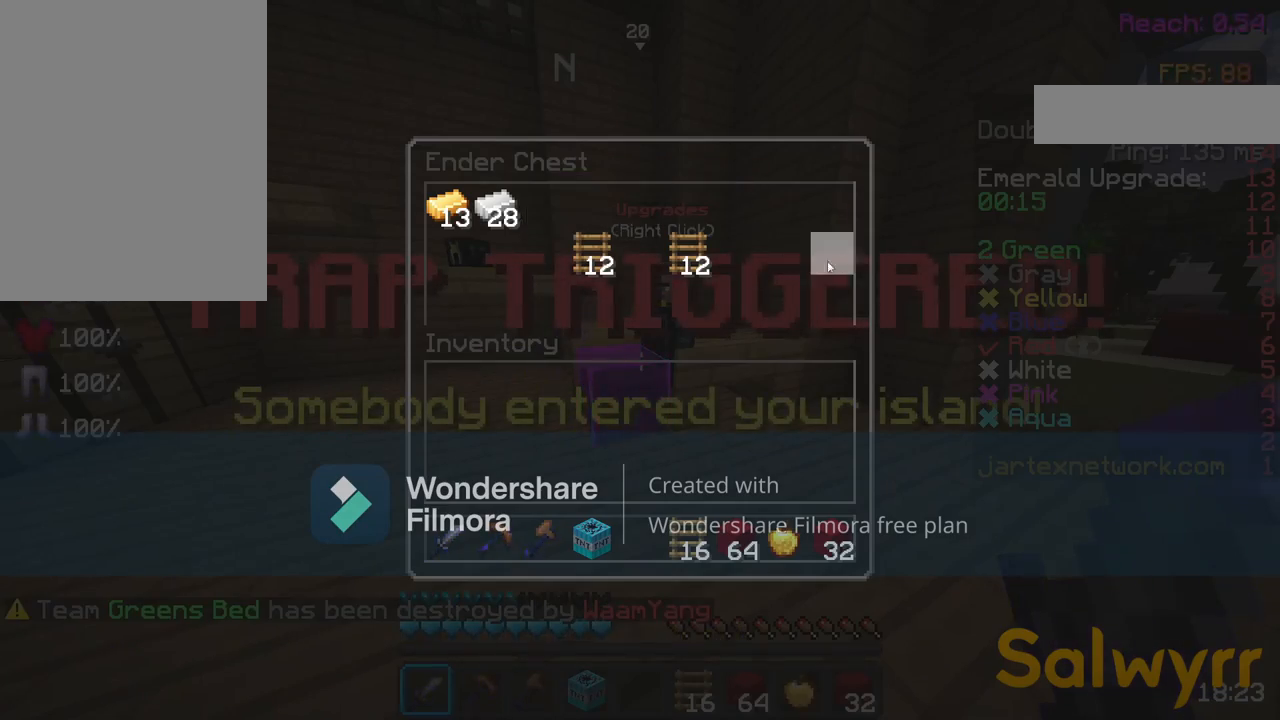
{"keys": ["w"], "mouse": [], "events": [[267, "w", "down"], [367, "w", "up"], [467, "w", "down"]]}
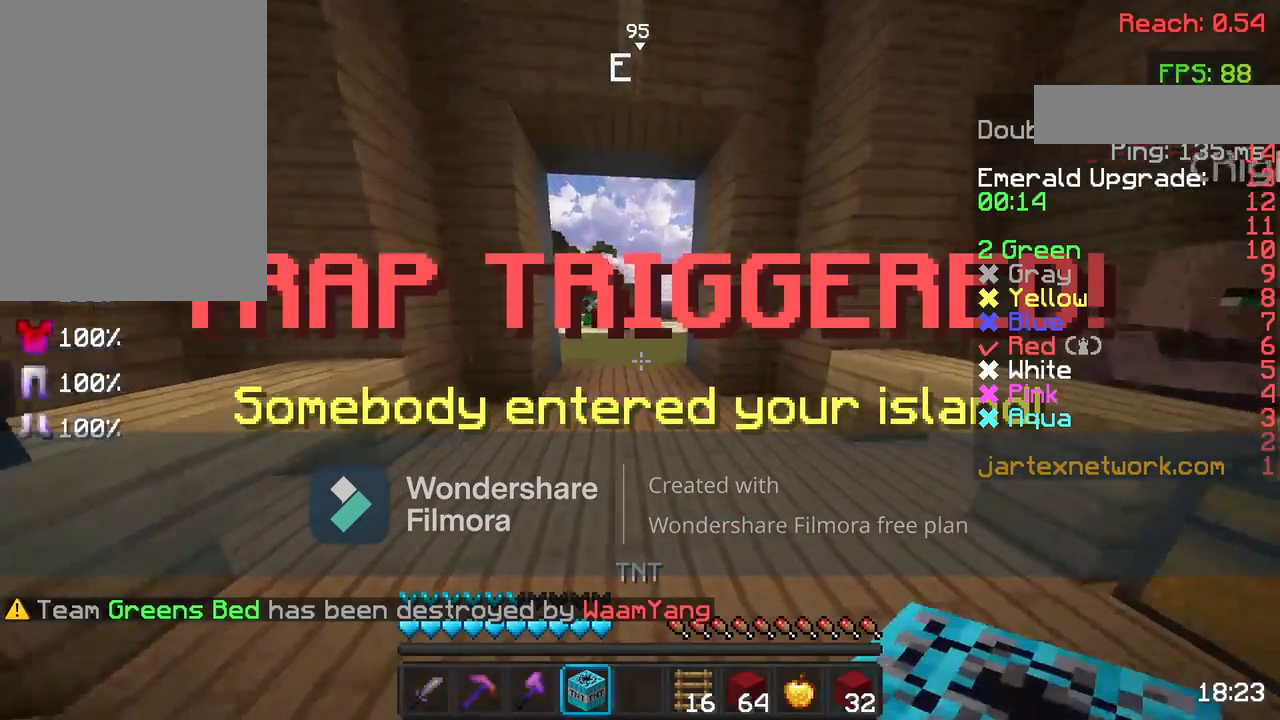
{"keys": ["d", "w"], "mouse": [], "events": [[383, "d", "down"]]}
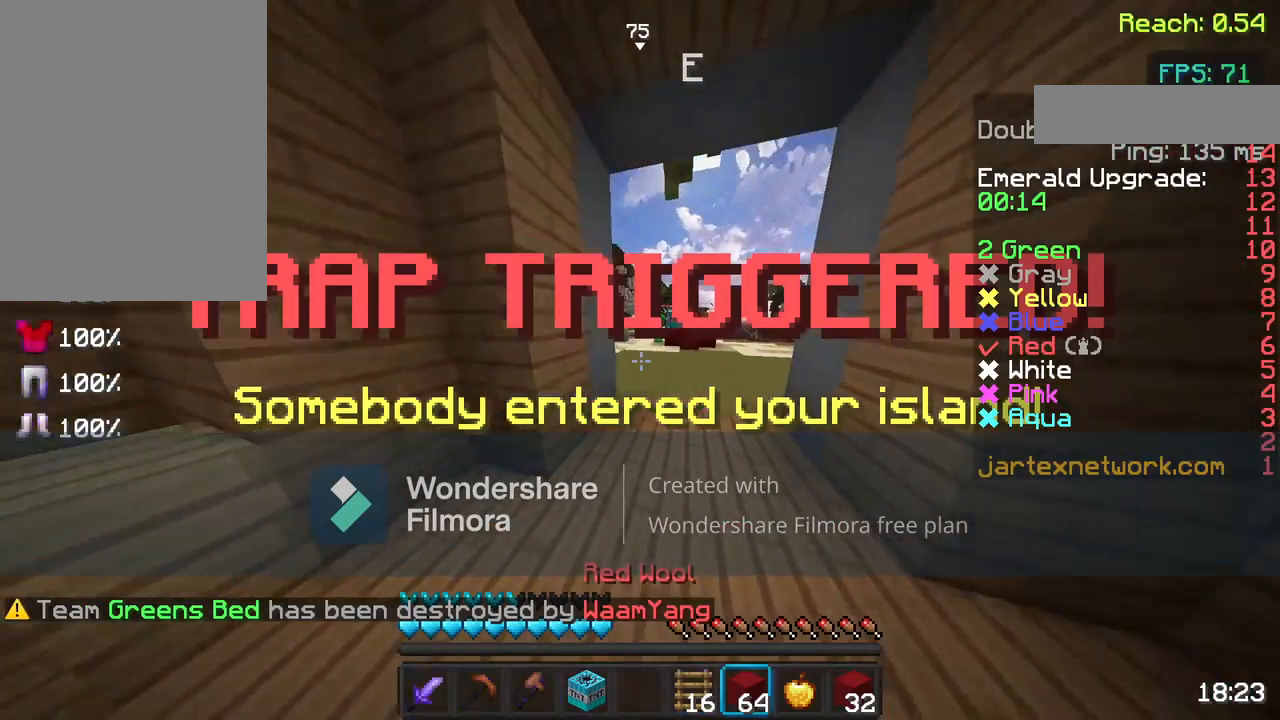
{"keys": ["w"], "mouse": [], "events": [[133, "d", "up"]]}
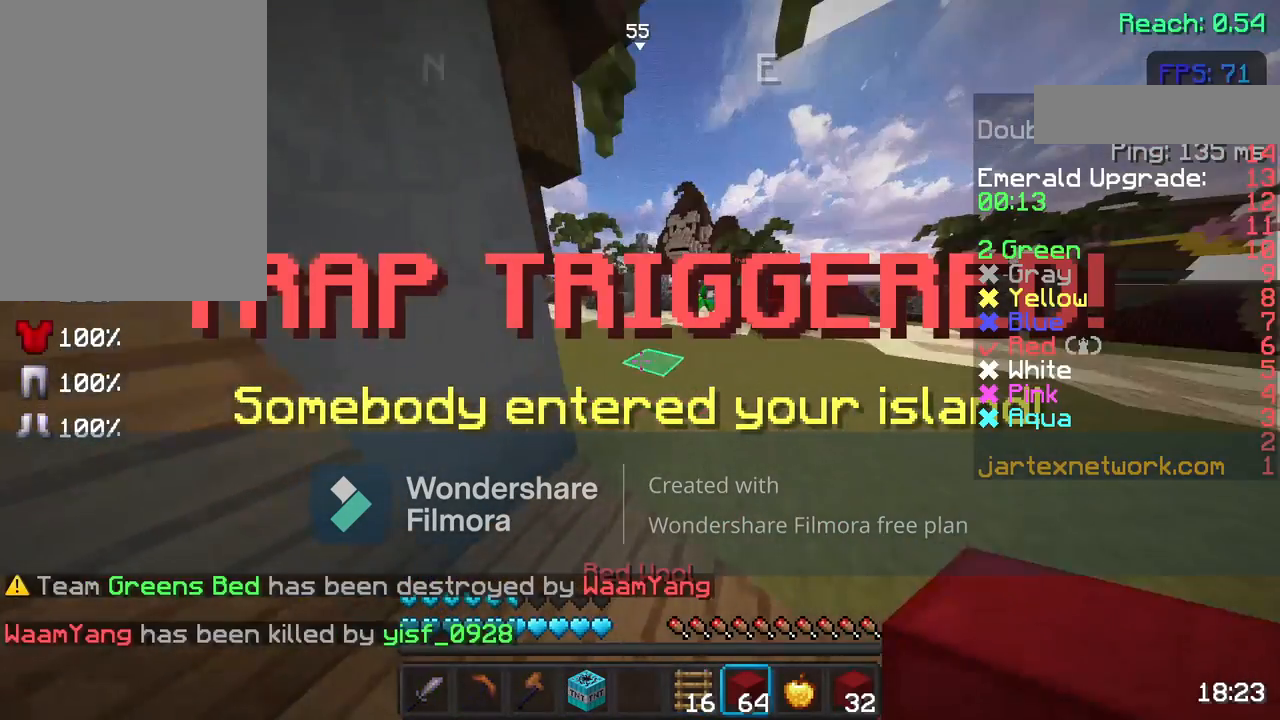
{"keys": ["w"], "mouse": [], "events": []}